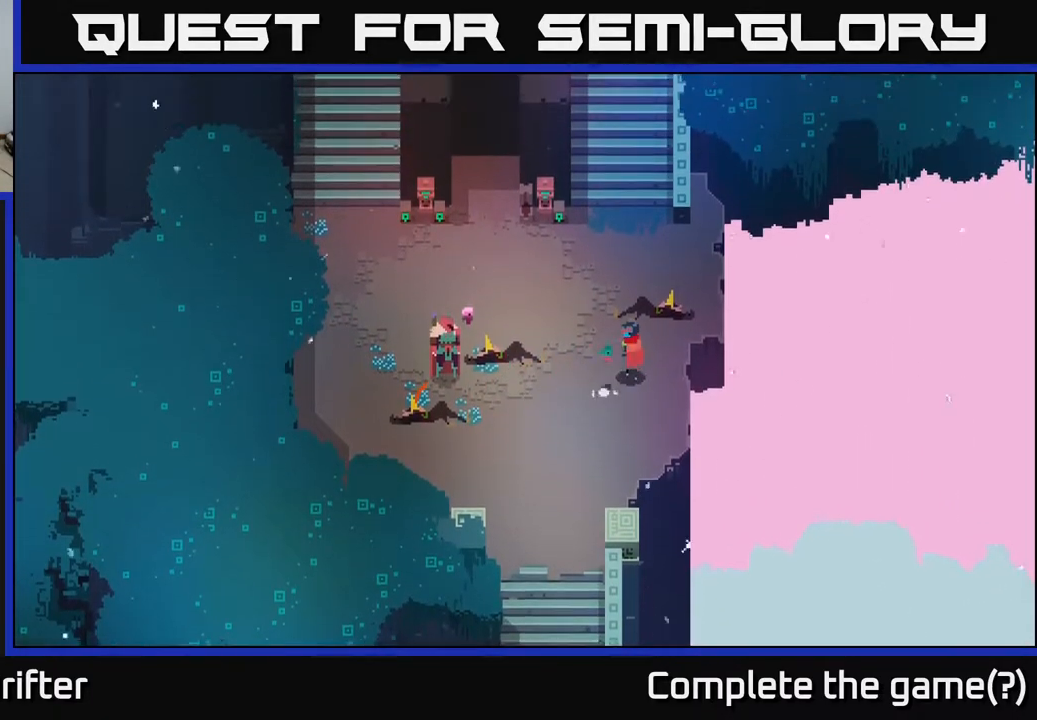
Gameplay with a controller (Xbox layout); each line is a JSON object with the inputs held at the frame after it. "events" lists button and stick changes between this image and that frame as [ms after this image, input, new state], when the widget could be followed in between.
{"buttons": [], "left_stick": "left", "right_stick": "center", "events": [[267, "left_stick", "right"], [450, "left_stick", "left"]]}
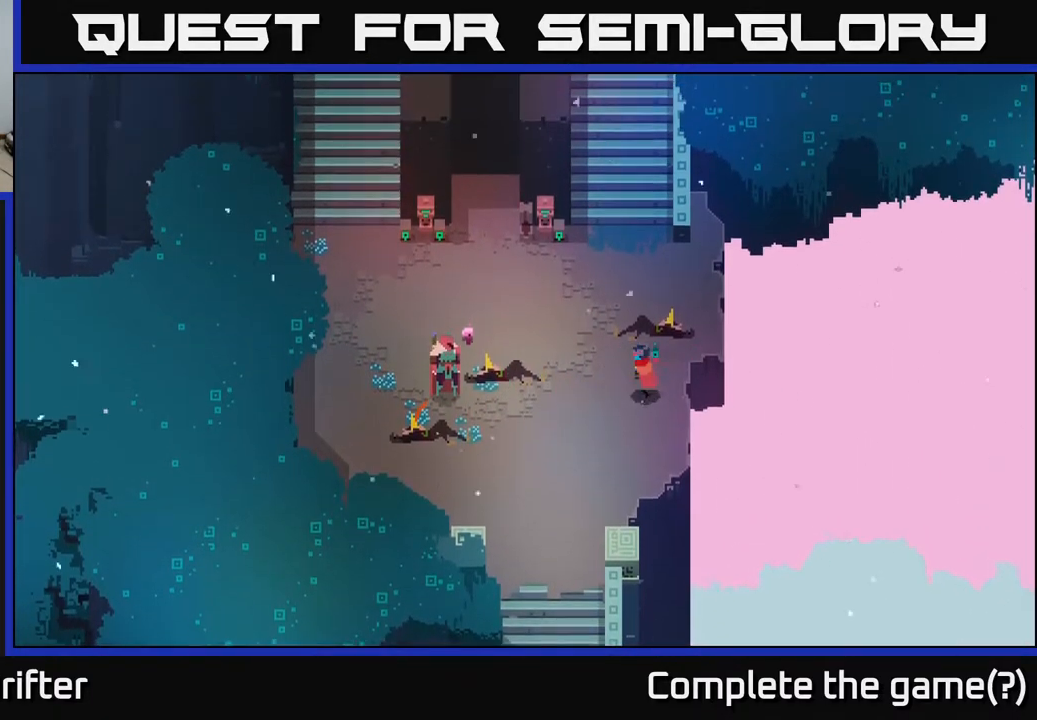
{"buttons": [], "left_stick": "up", "right_stick": "center", "events": [[100, "left_stick", "center"], [400, "left_stick", "up"]]}
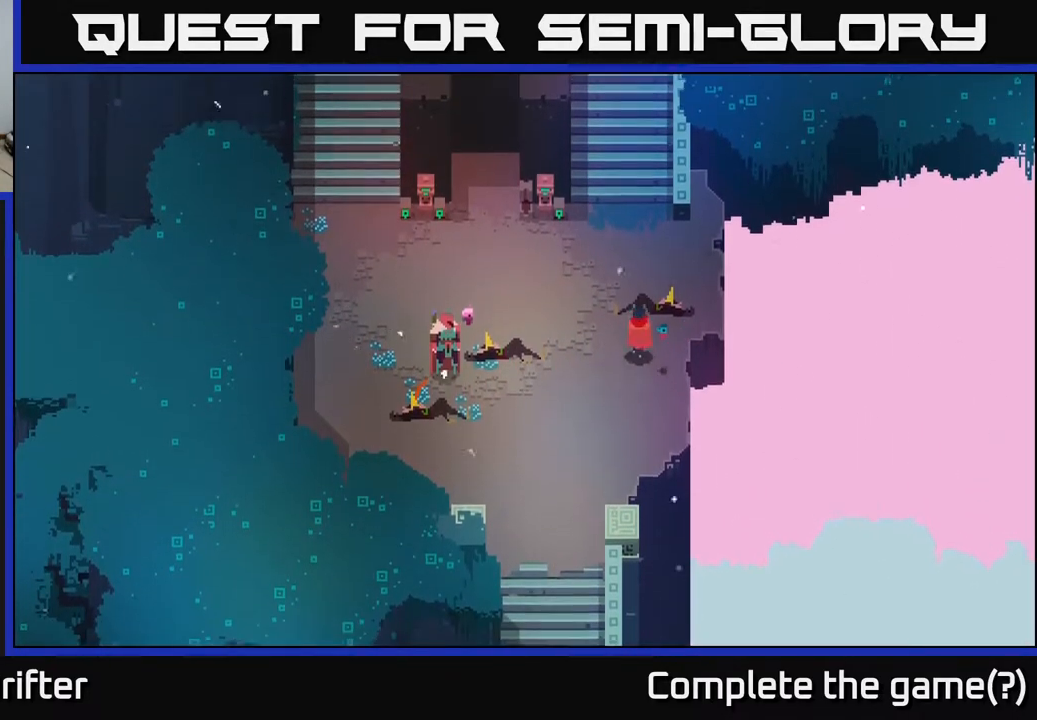
{"buttons": [], "left_stick": "up-left", "right_stick": "center", "events": [[467, "left_stick", "up-left"]]}
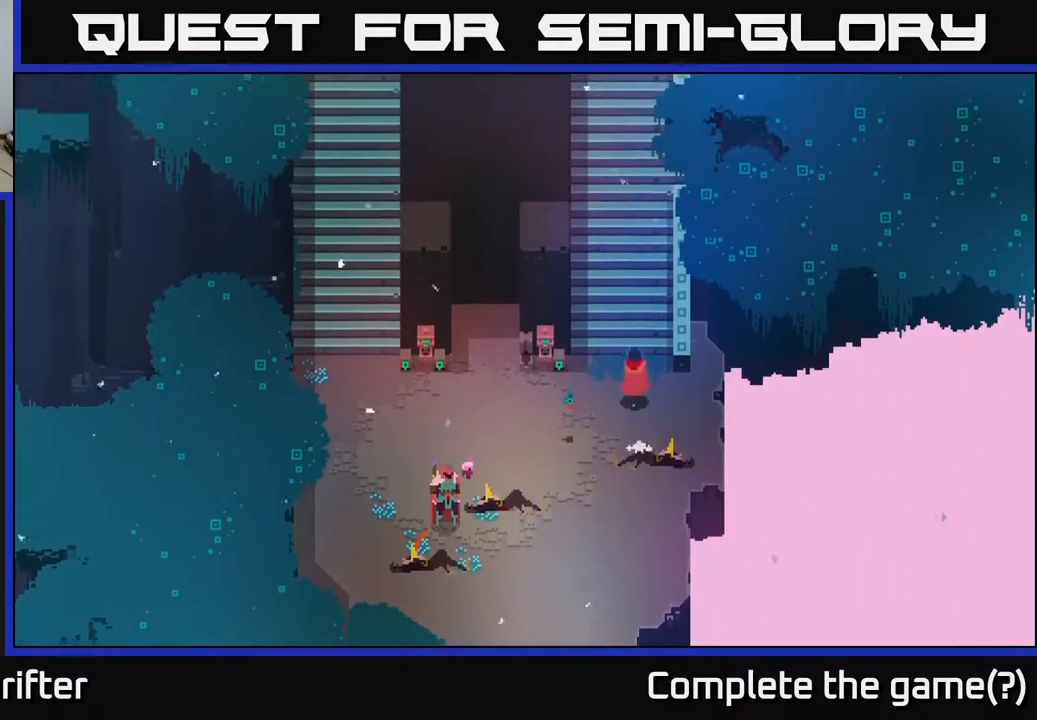
{"buttons": [], "left_stick": "up", "right_stick": "center", "events": [[100, "left_stick", "up"]]}
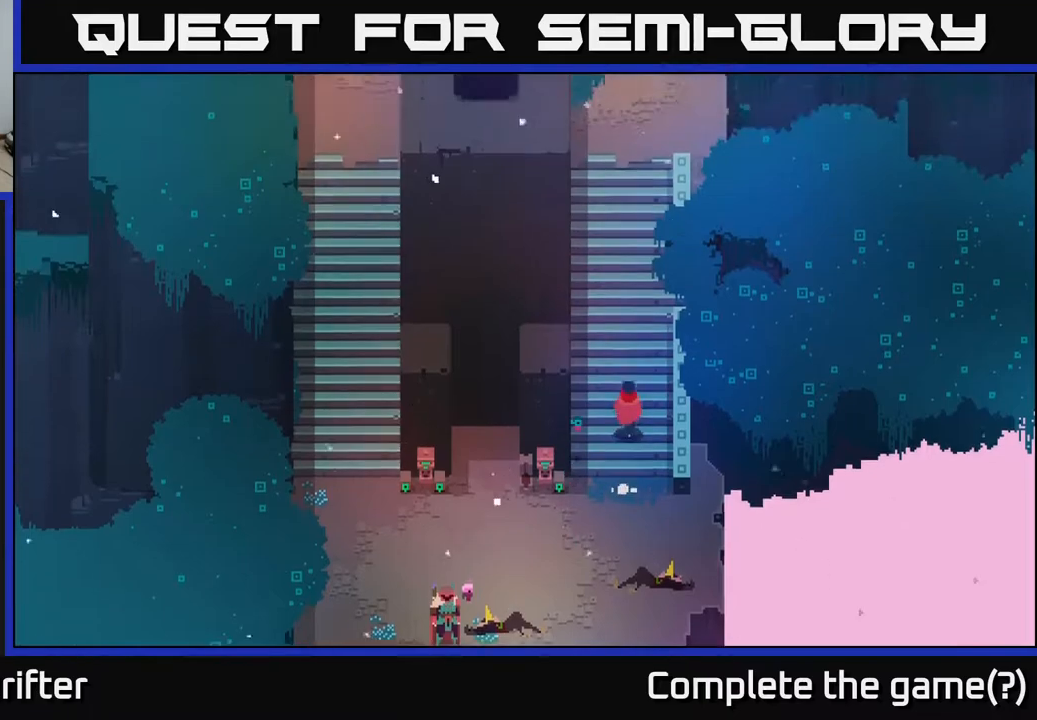
{"buttons": [], "left_stick": "up", "right_stick": "center", "events": []}
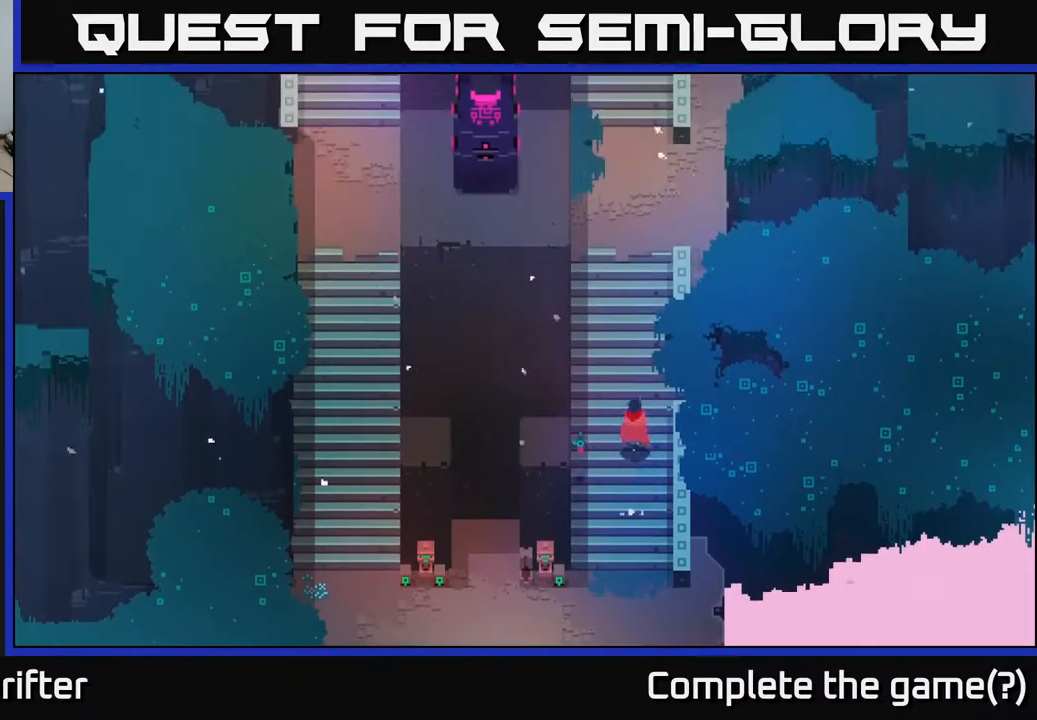
{"buttons": [], "left_stick": "up", "right_stick": "center", "events": []}
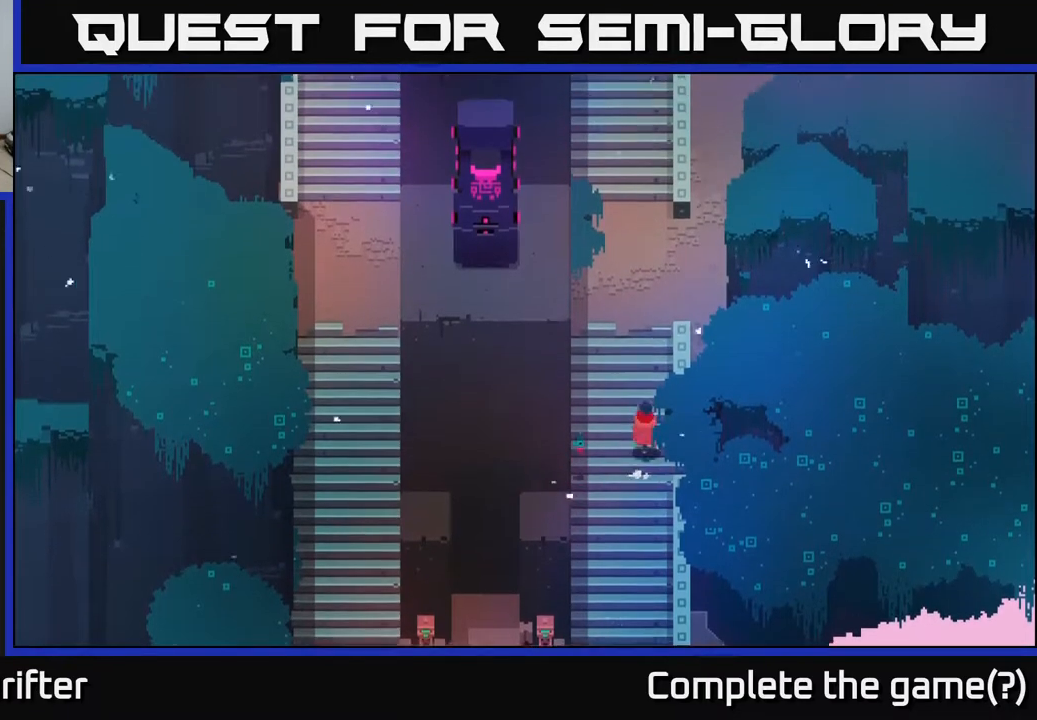
{"buttons": [], "left_stick": "up", "right_stick": "center", "events": [[17, "left_stick", "up-right"], [217, "left_stick", "up"]]}
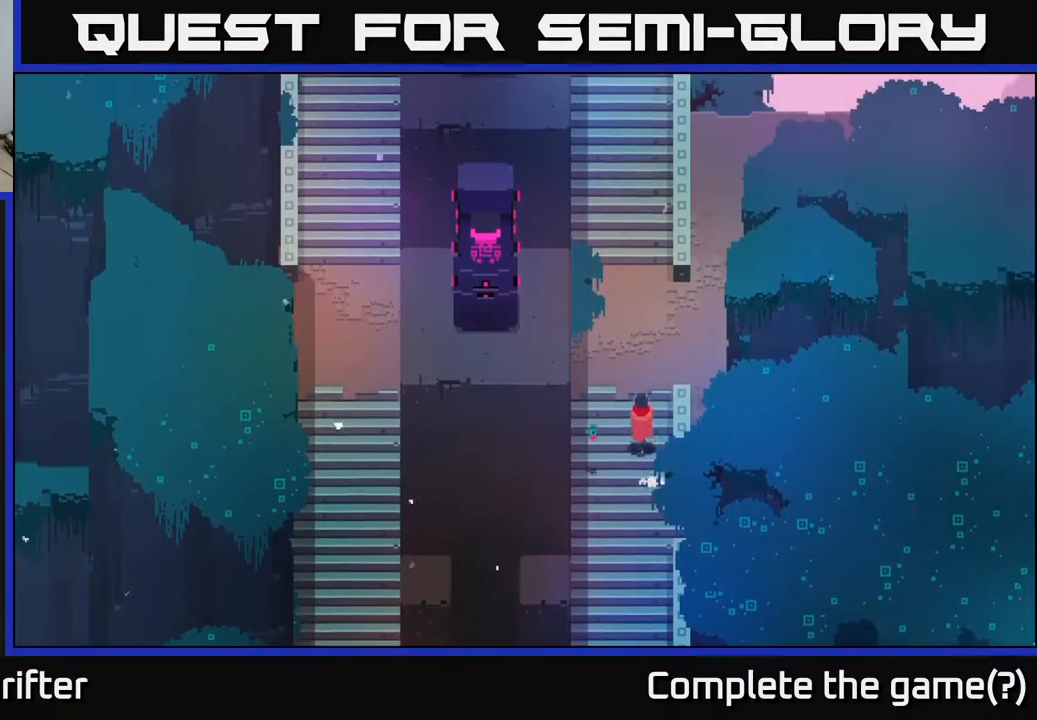
{"buttons": [], "left_stick": "up-left", "right_stick": "center", "events": [[317, "left_stick", "up-left"]]}
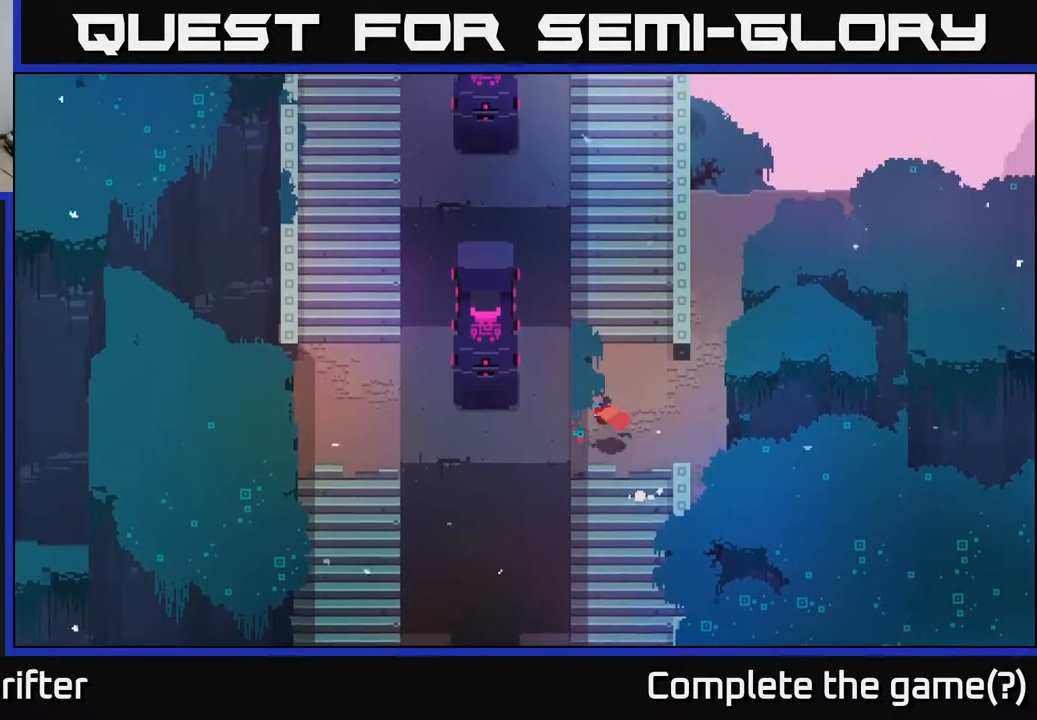
{"buttons": [], "left_stick": "up-left", "right_stick": "center", "events": [[117, "left_stick", "left"], [467, "left_stick", "up-left"]]}
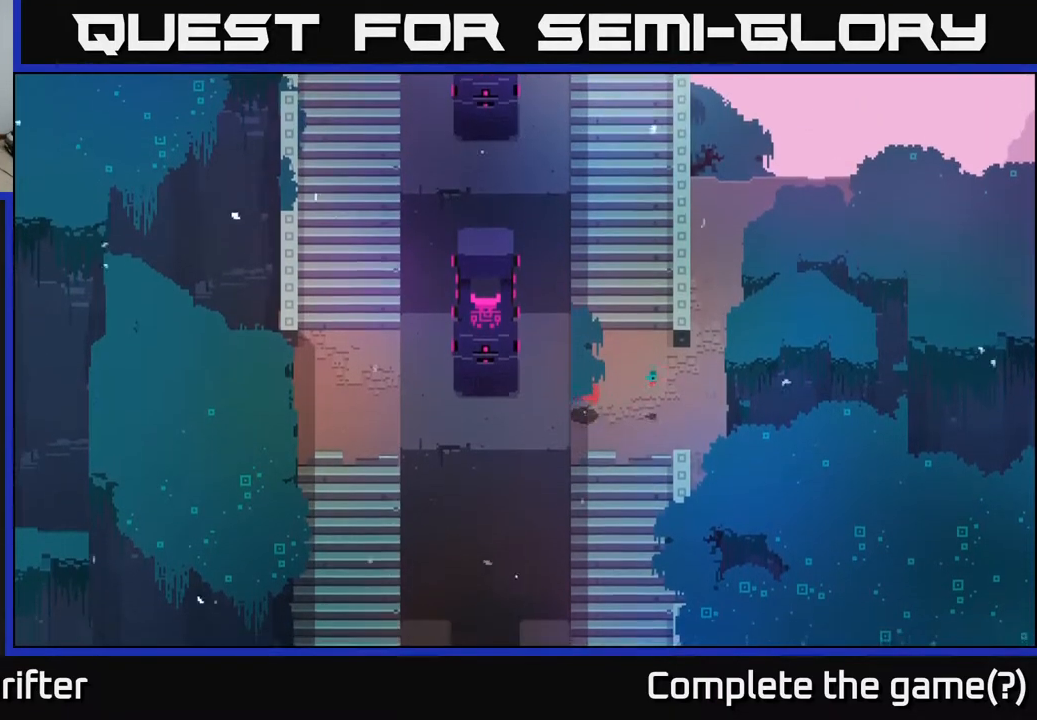
{"buttons": [], "left_stick": "up", "right_stick": "center", "events": [[467, "left_stick", "up"]]}
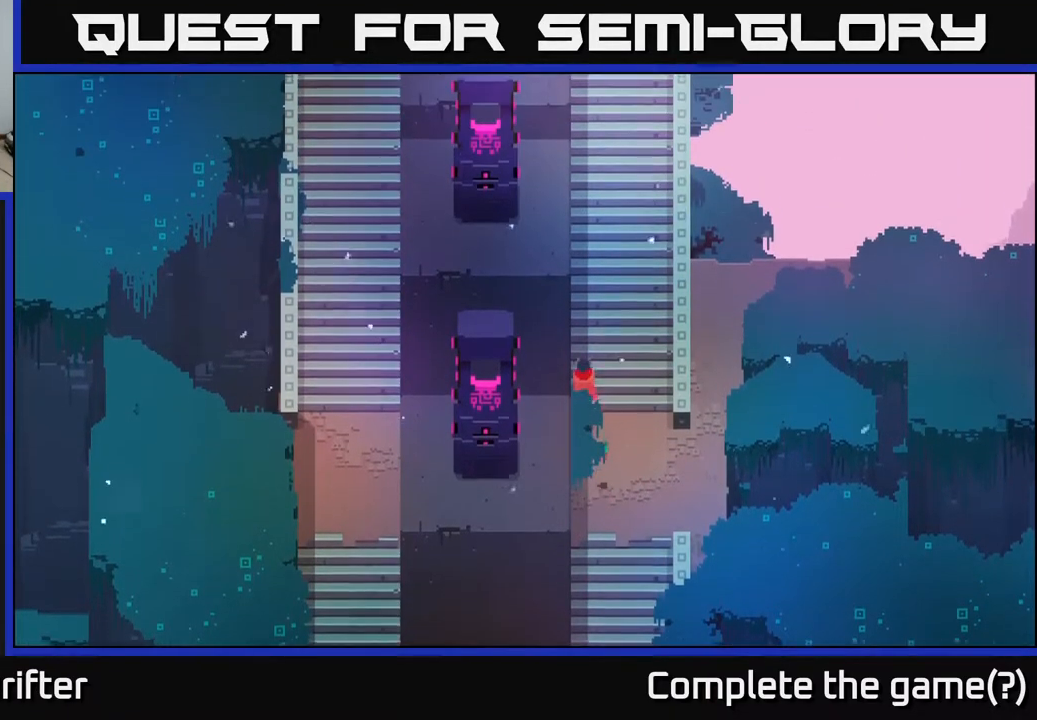
{"buttons": [], "left_stick": "up", "right_stick": "center", "events": []}
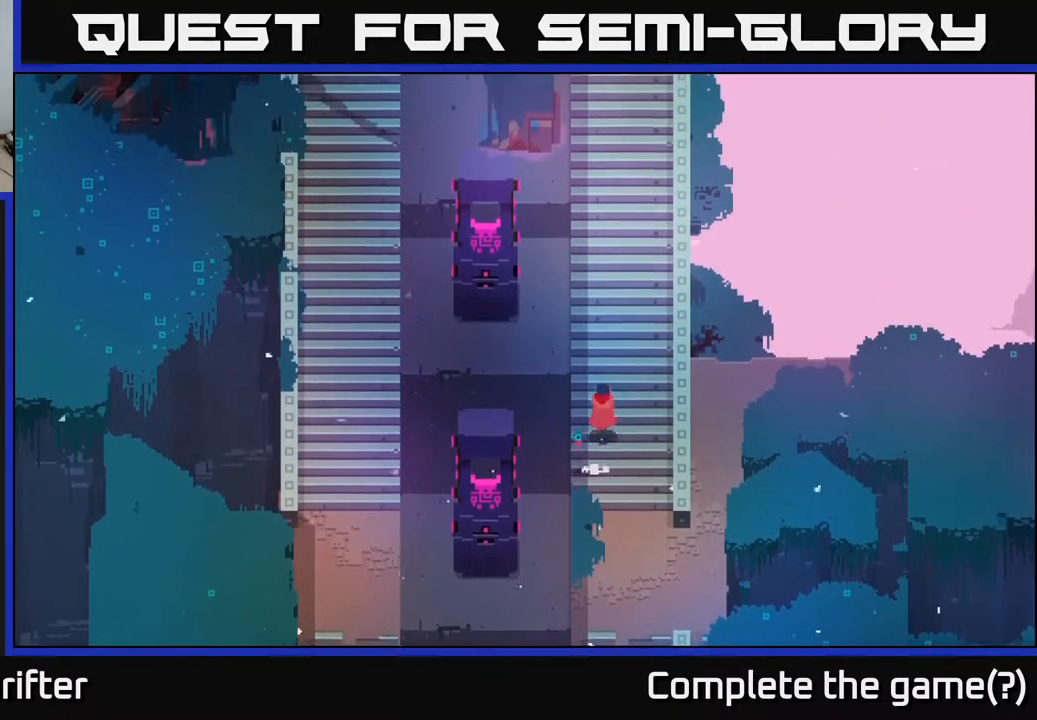
{"buttons": [], "left_stick": "up", "right_stick": "center", "events": [[317, "left_stick", "up-right"], [433, "left_stick", "up"]]}
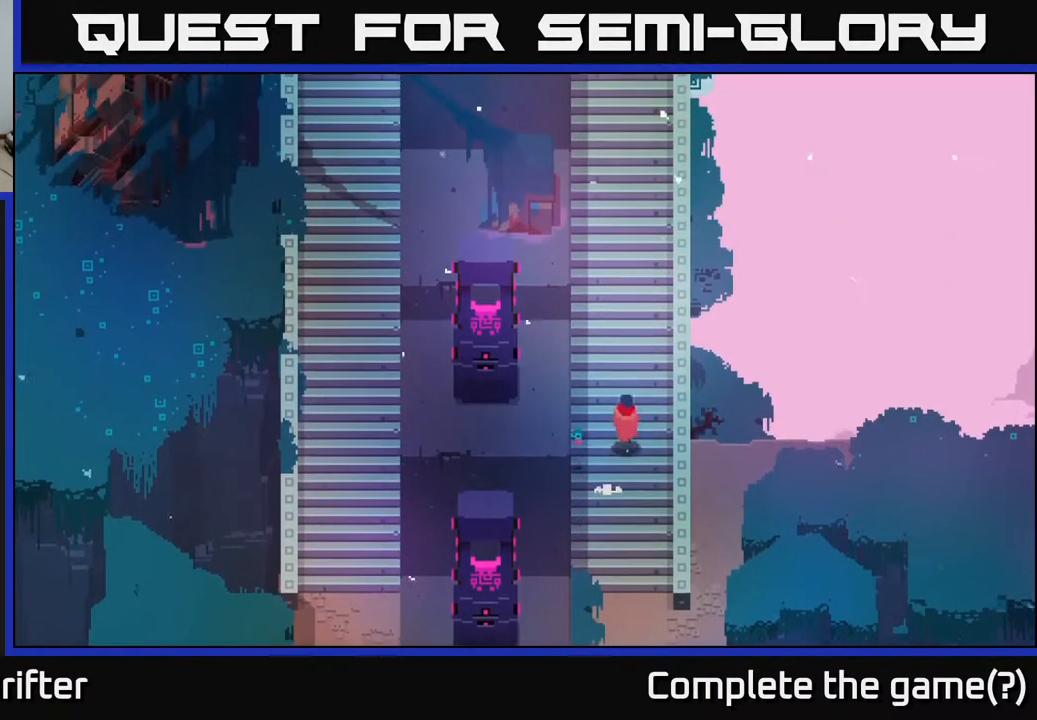
{"buttons": [], "left_stick": "up", "right_stick": "center", "events": []}
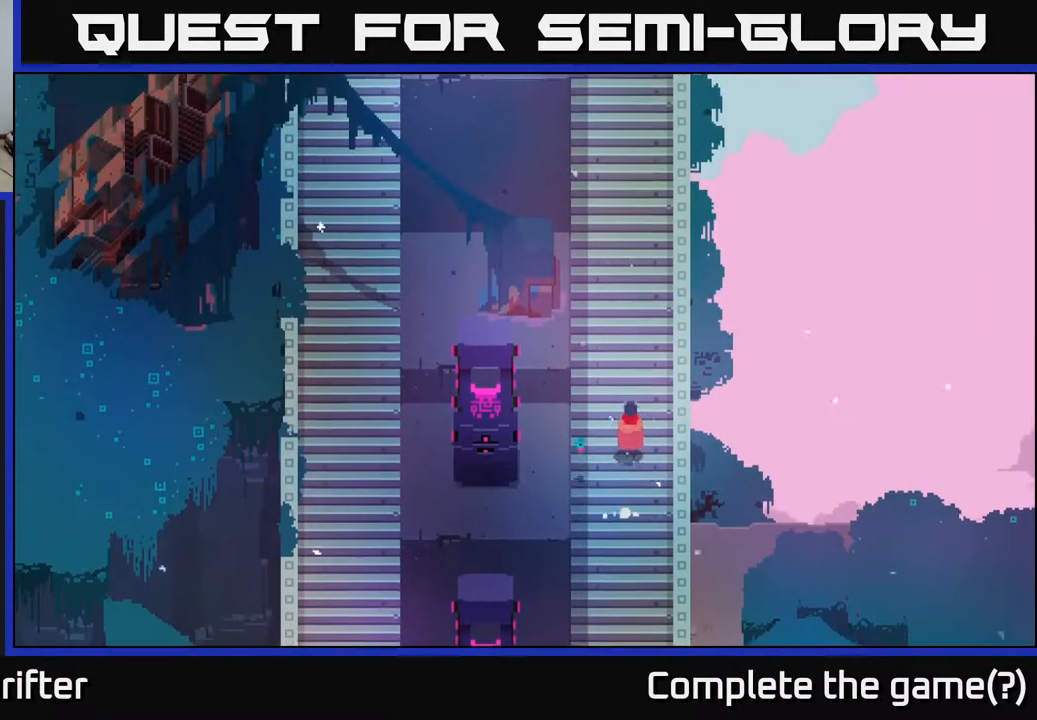
{"buttons": [], "left_stick": "down", "right_stick": "center", "events": [[33, "left_stick", "center"], [450, "left_stick", "down"]]}
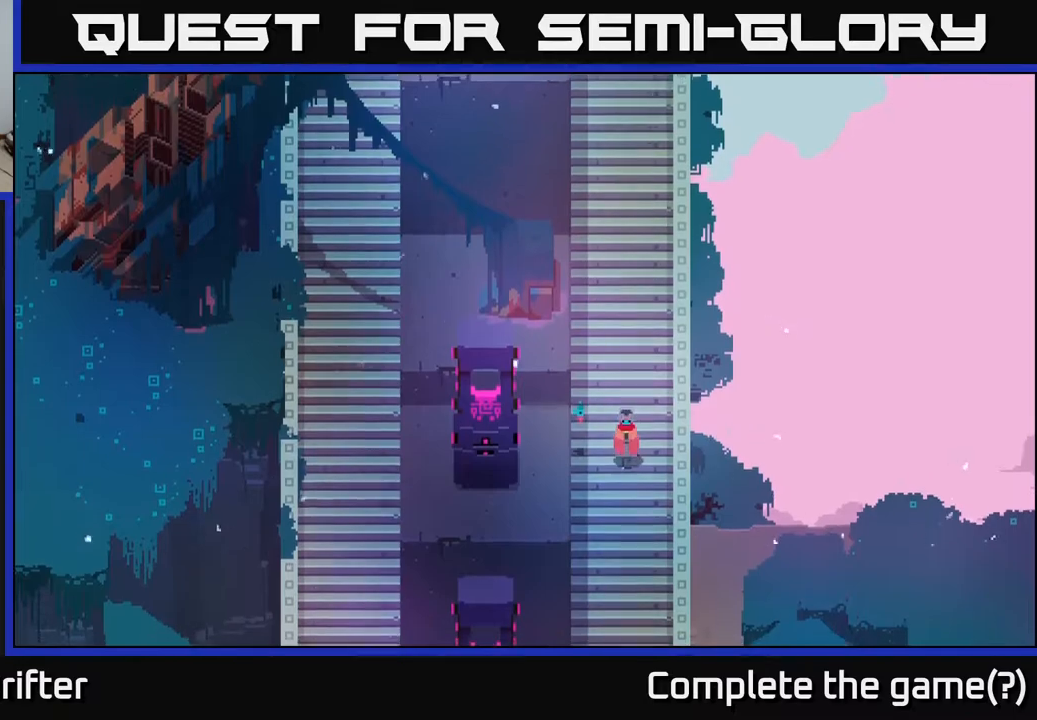
{"buttons": [], "left_stick": "down", "right_stick": "center", "events": []}
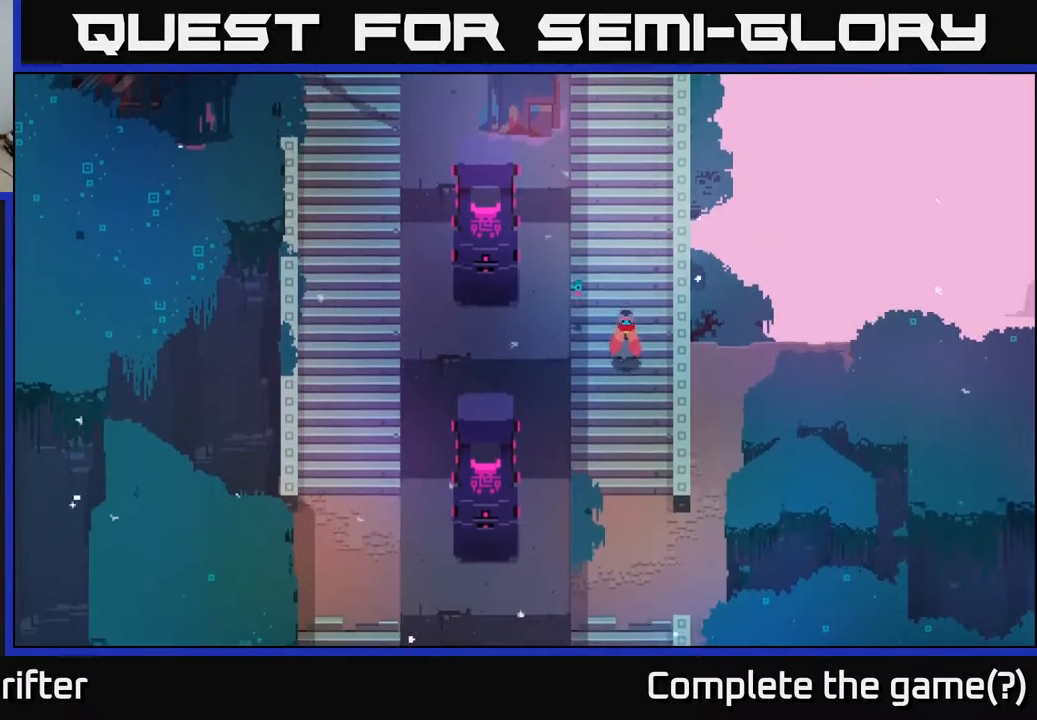
{"buttons": [], "left_stick": "down", "right_stick": "center", "events": []}
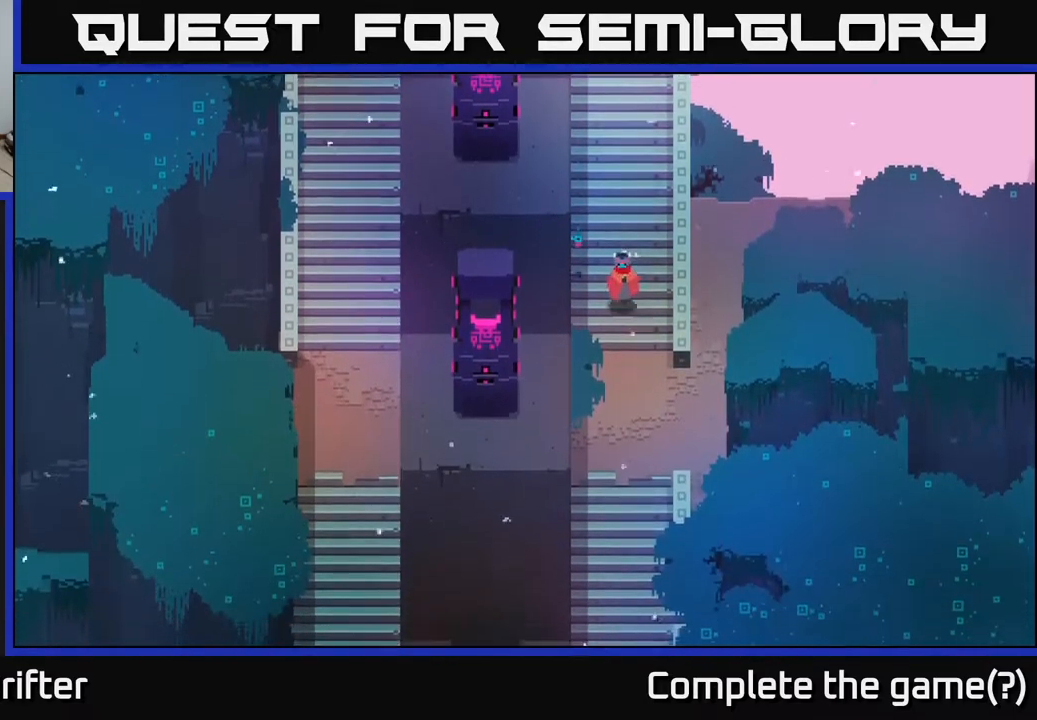
{"buttons": [], "left_stick": "down-right", "right_stick": "center", "events": [[267, "left_stick", "down-right"]]}
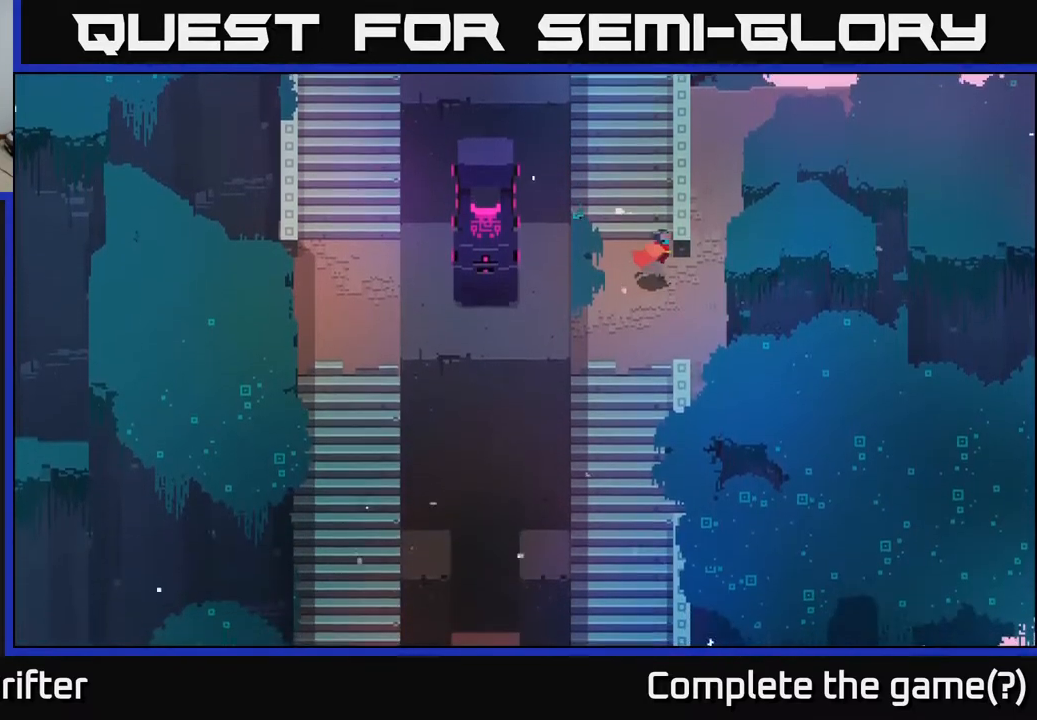
{"buttons": [], "left_stick": "up", "right_stick": "center", "events": [[133, "left_stick", "right"], [350, "left_stick", "up-right"], [500, "left_stick", "up"]]}
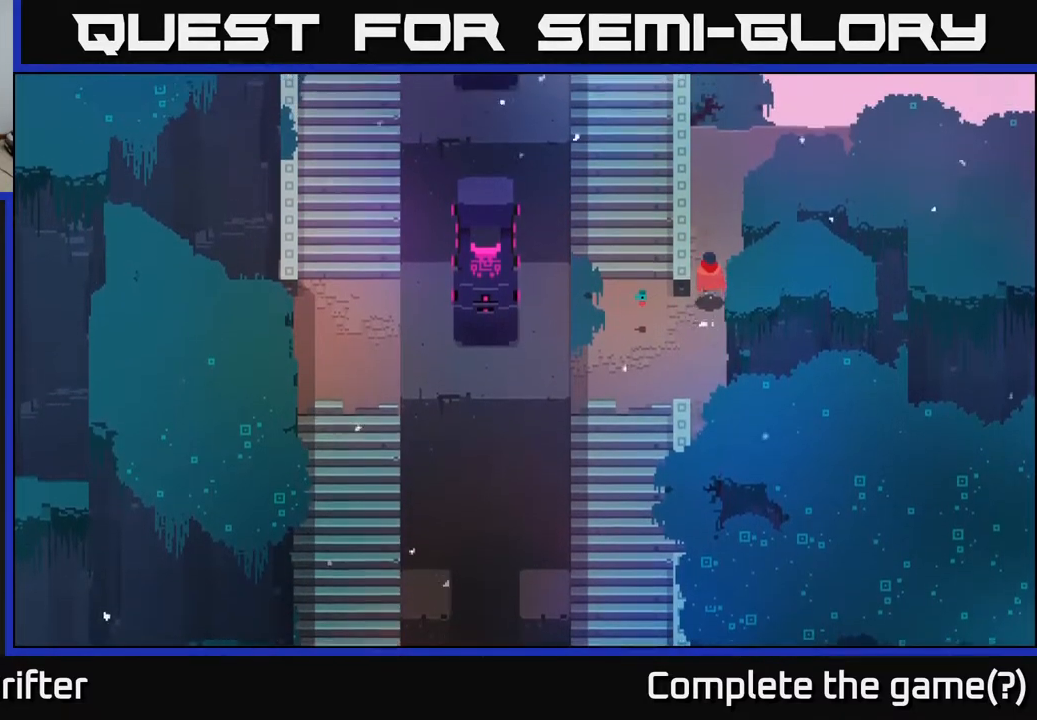
{"buttons": [], "left_stick": "up-right", "right_stick": "center", "events": [[400, "left_stick", "up-right"]]}
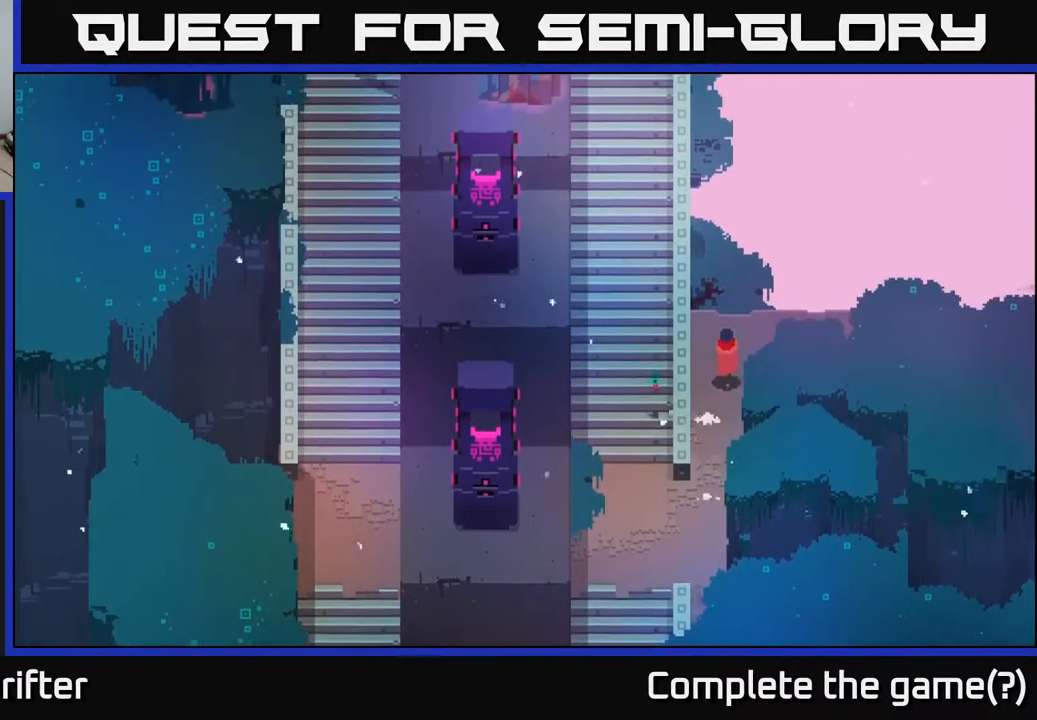
{"buttons": [], "left_stick": "right", "right_stick": "center", "events": [[317, "left_stick", "right"]]}
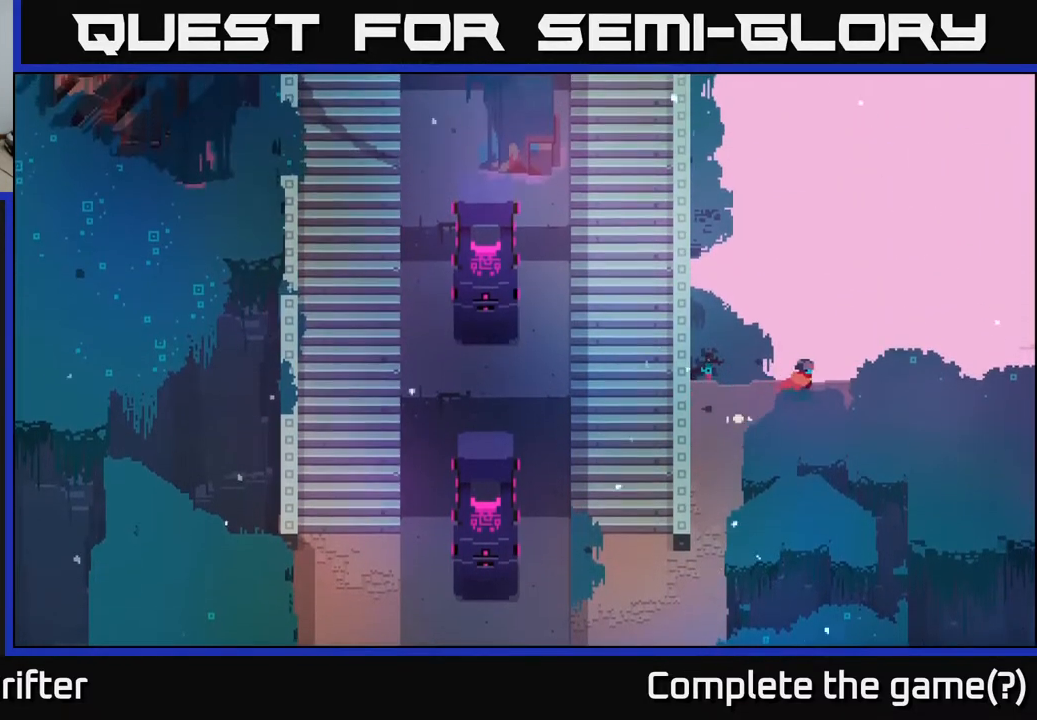
{"buttons": [], "left_stick": "right", "right_stick": "center", "events": []}
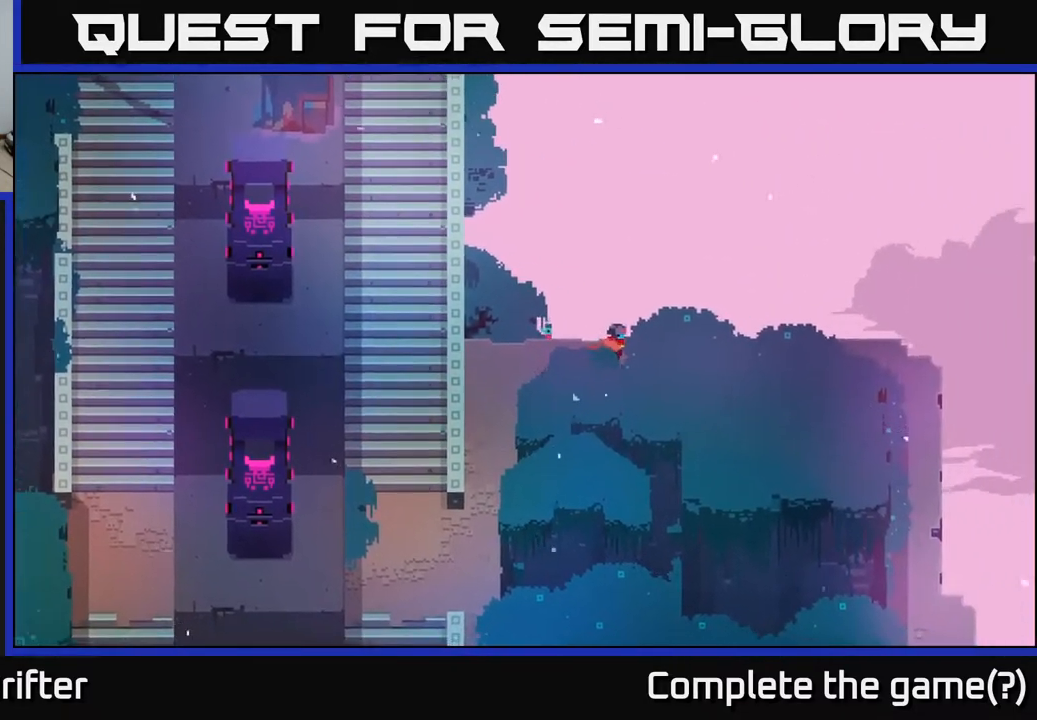
{"buttons": [], "left_stick": "down-right", "right_stick": "center", "events": [[17, "left_stick", "down-right"], [283, "left_stick", "right"], [450, "left_stick", "down-right"]]}
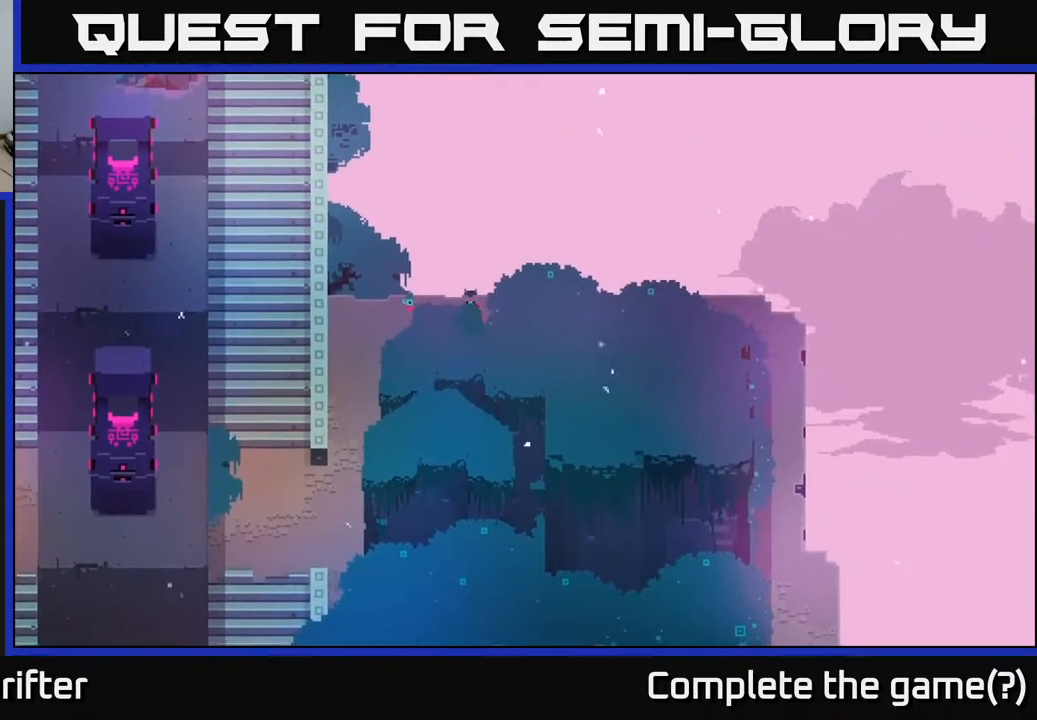
{"buttons": [], "left_stick": "right", "right_stick": "center", "events": [[217, "left_stick", "center"], [383, "left_stick", "right"]]}
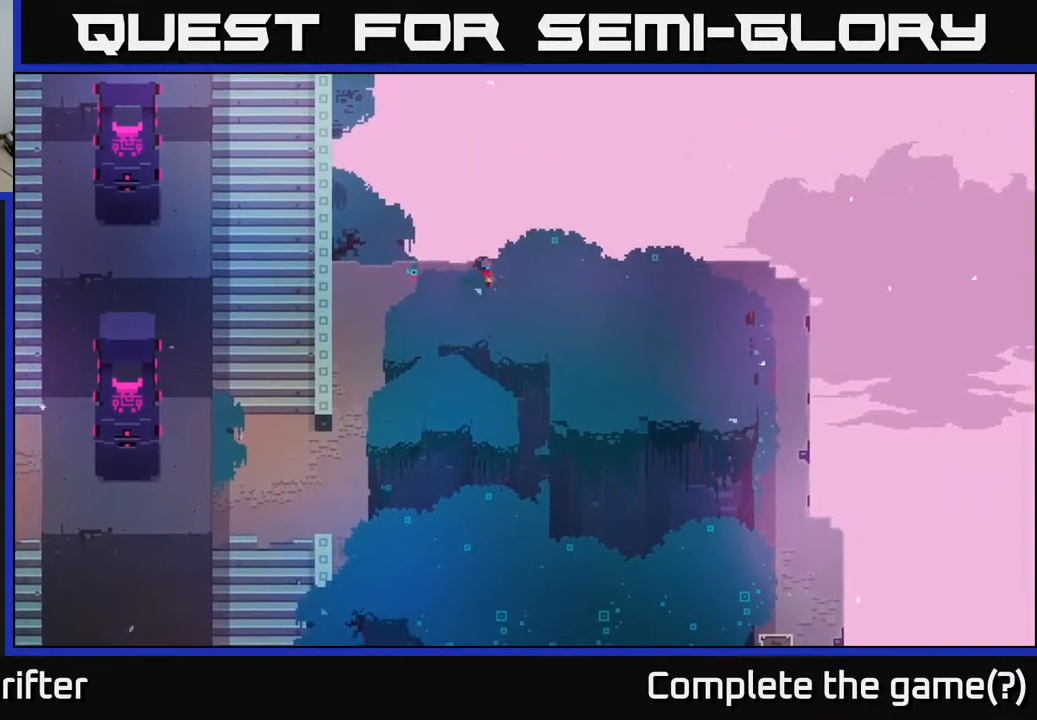
{"buttons": [], "left_stick": "up-right", "right_stick": "center", "events": [[67, "A", "down"], [217, "A", "up"], [500, "left_stick", "up-right"]]}
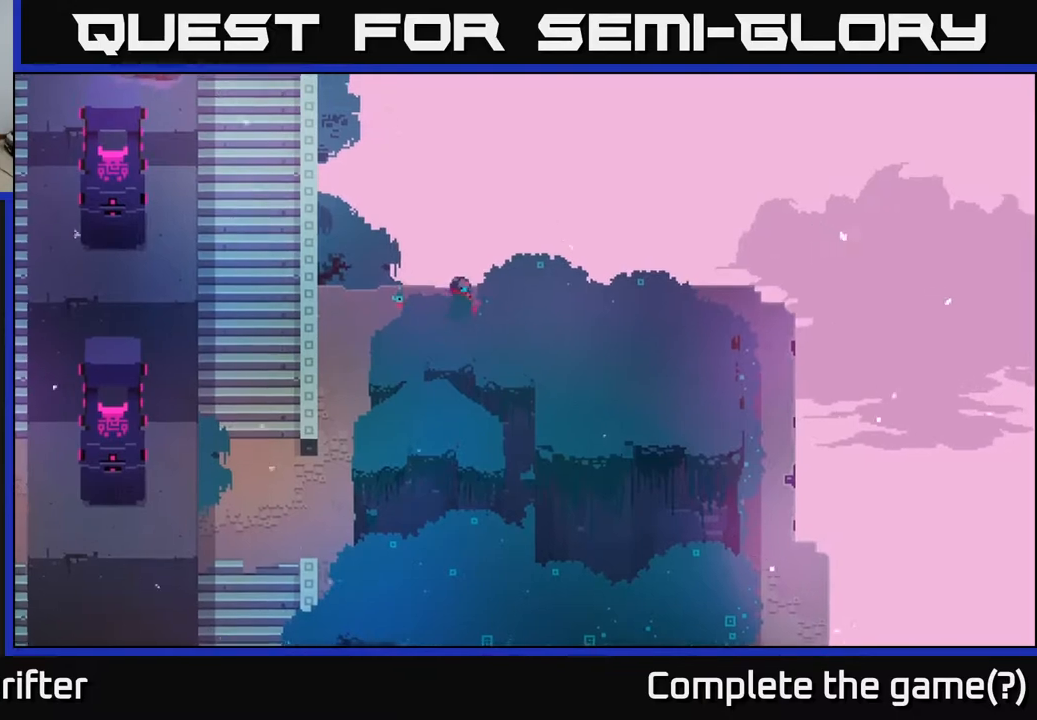
{"buttons": ["A"], "left_stick": "right", "right_stick": "center", "events": [[283, "left_stick", "right"], [433, "A", "down"]]}
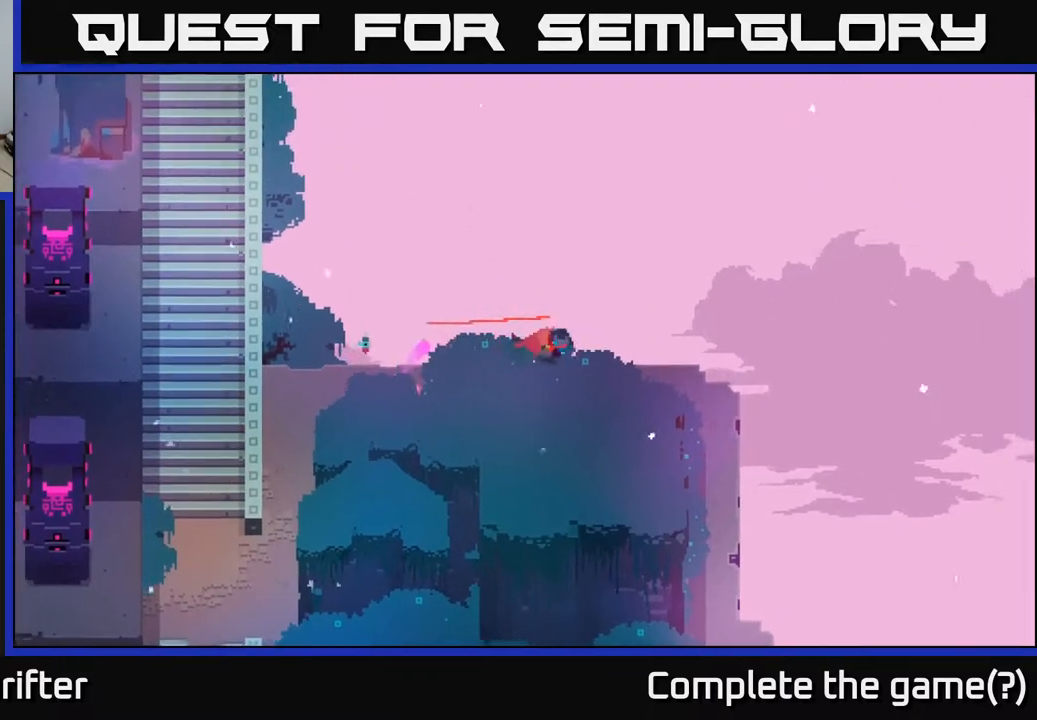
{"buttons": [], "left_stick": "down-right", "right_stick": "center", "events": [[100, "A", "up"], [417, "left_stick", "down-right"]]}
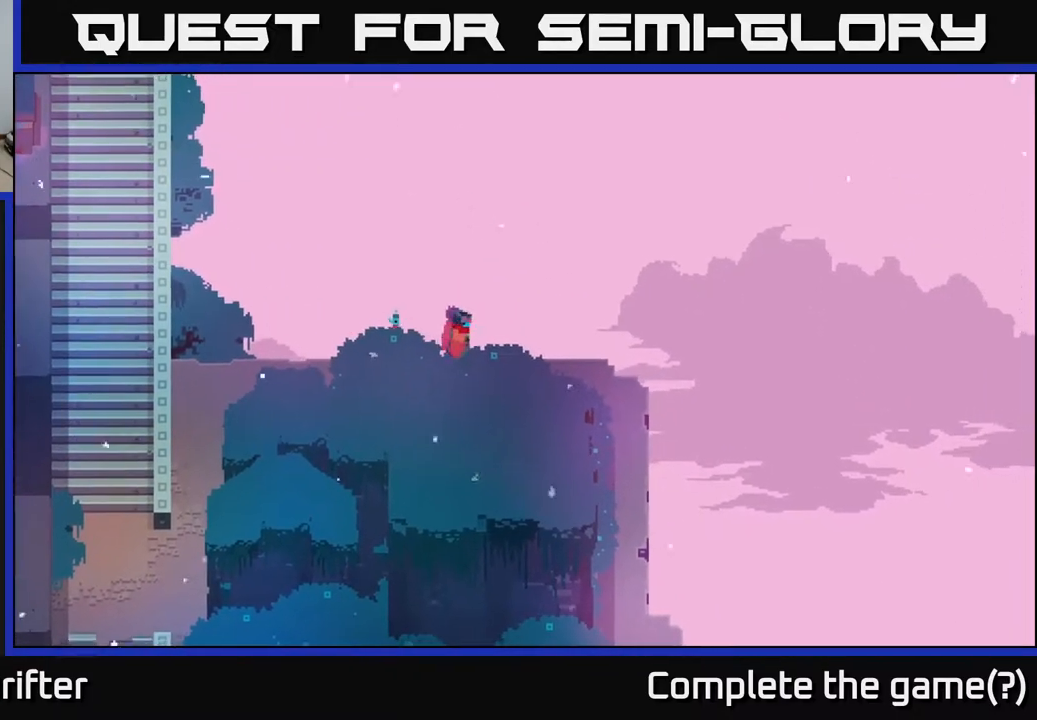
{"buttons": [], "left_stick": "right", "right_stick": "center", "events": [[50, "left_stick", "right"]]}
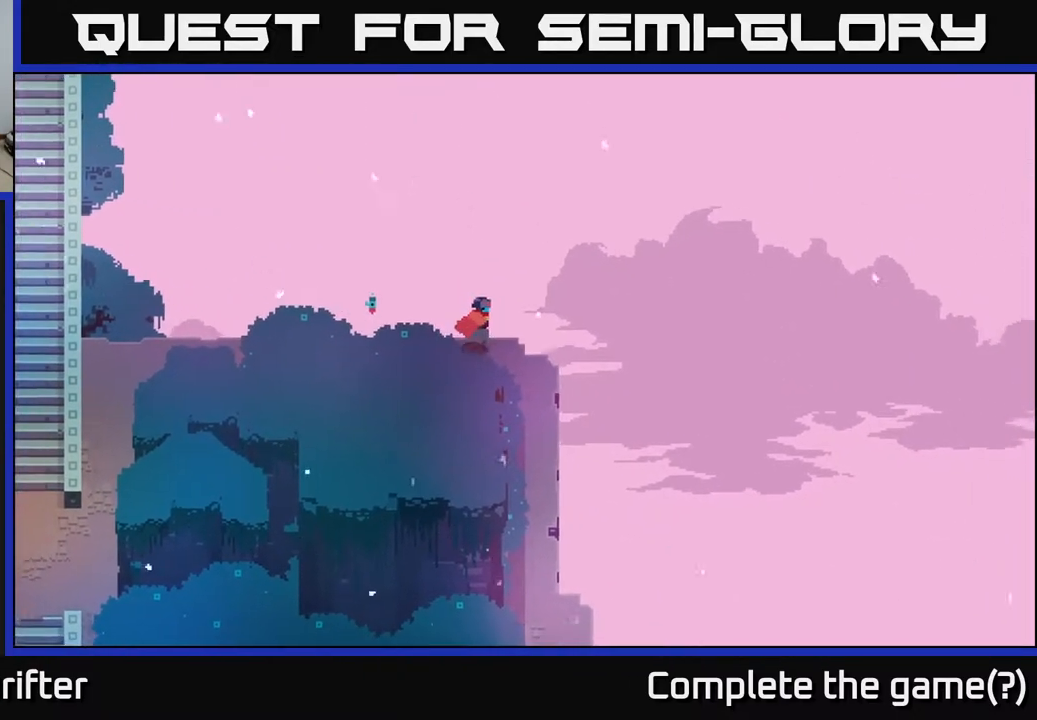
{"buttons": [], "left_stick": "down", "right_stick": "center", "events": [[33, "left_stick", "down-right"], [483, "left_stick", "down"]]}